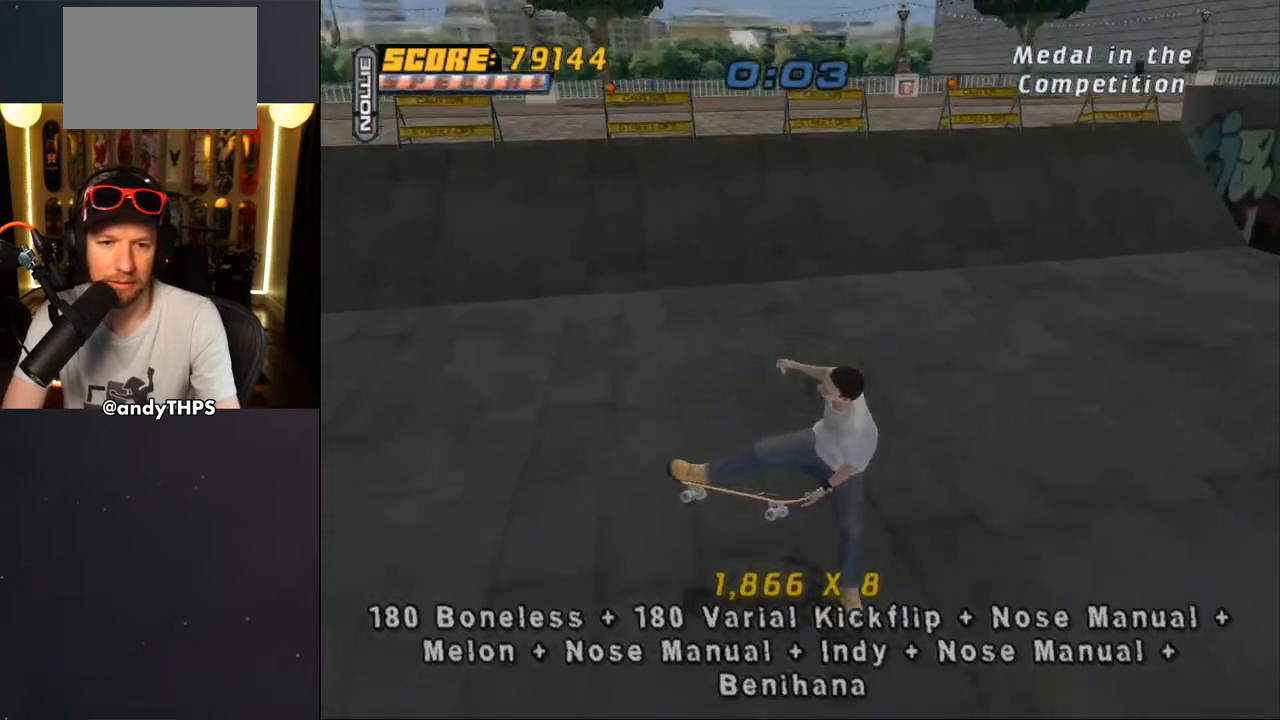
Gameplay with a controller (PlayStation layout); each line is a JSON object with the inputs held at the frame after it. "events" lists button and stick changes between this image and that frame as [ms after this image, input, new state], when the widget could be followed in between. Not read: L2 R2.
{"buttons": ["CROSS", "DPAD_DOWN"], "left_stick": "center", "right_stick": "center", "events": [[17, "DPAD_UP", "up"], [50, "DPAD_DOWN", "down"], [67, "DPAD_LEFT", "down"], [133, "SQUARE", "down"], [150, "CROSS", "up"], [233, "DPAD_DOWN", "up"], [233, "DPAD_LEFT", "up"], [283, "CROSS", "down"], [283, "SQUARE", "up"], [467, "DPAD_DOWN", "down"]]}
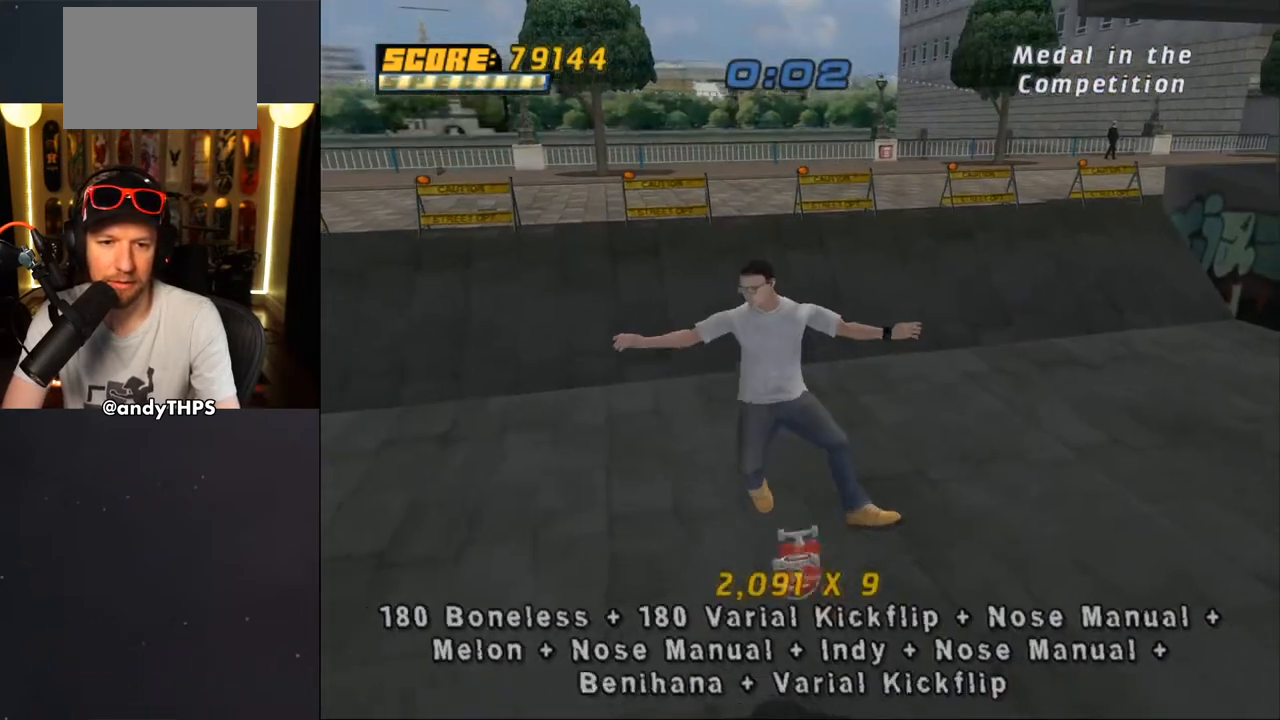
{"buttons": ["SQUARE", "L1", "DPAD_LEFT"], "left_stick": "center", "right_stick": "center", "events": [[50, "DPAD_DOWN", "up"], [133, "DPAD_UP", "down"], [217, "DPAD_UP", "up"], [250, "DPAD_DOWN", "down"], [383, "DPAD_LEFT", "down"], [433, "DPAD_DOWN", "up"], [450, "SQUARE", "down"], [467, "CROSS", "up"], [483, "L1", "down"]]}
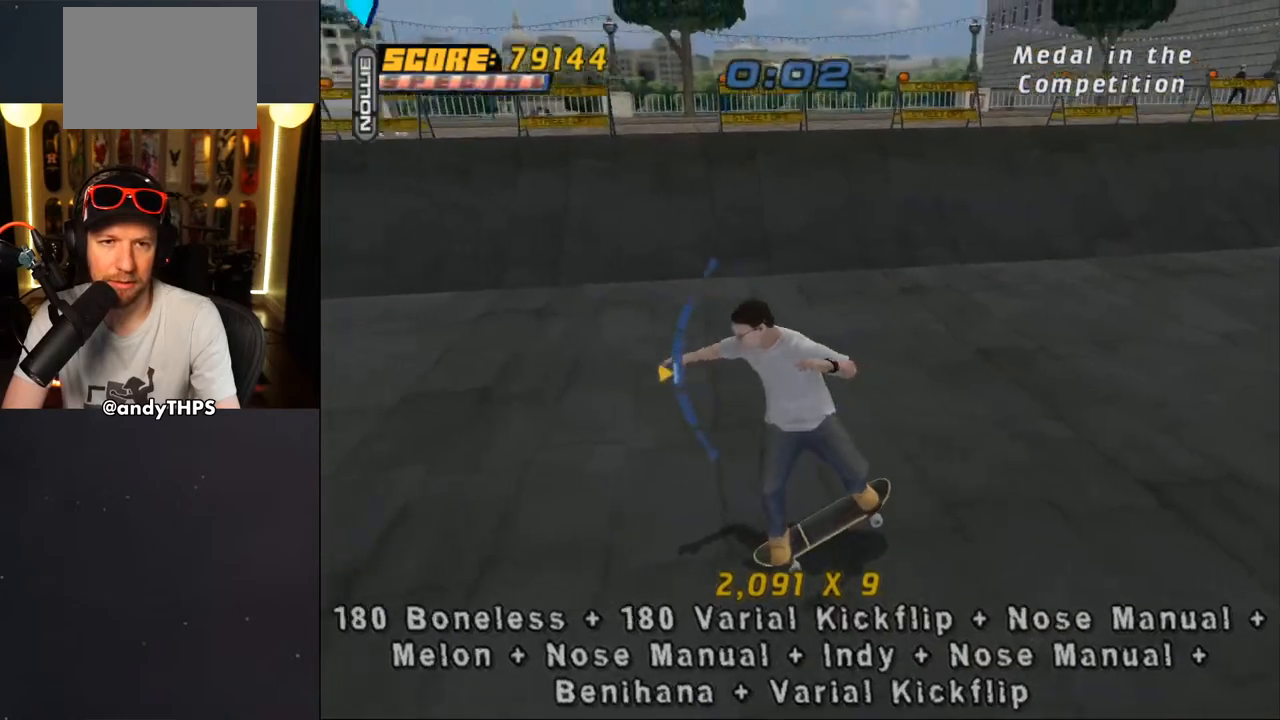
{"buttons": ["CROSS"], "left_stick": "center", "right_stick": "center", "events": [[100, "CROSS", "down"], [100, "SQUARE", "up"], [150, "DPAD_LEFT", "up"], [417, "L1", "up"]]}
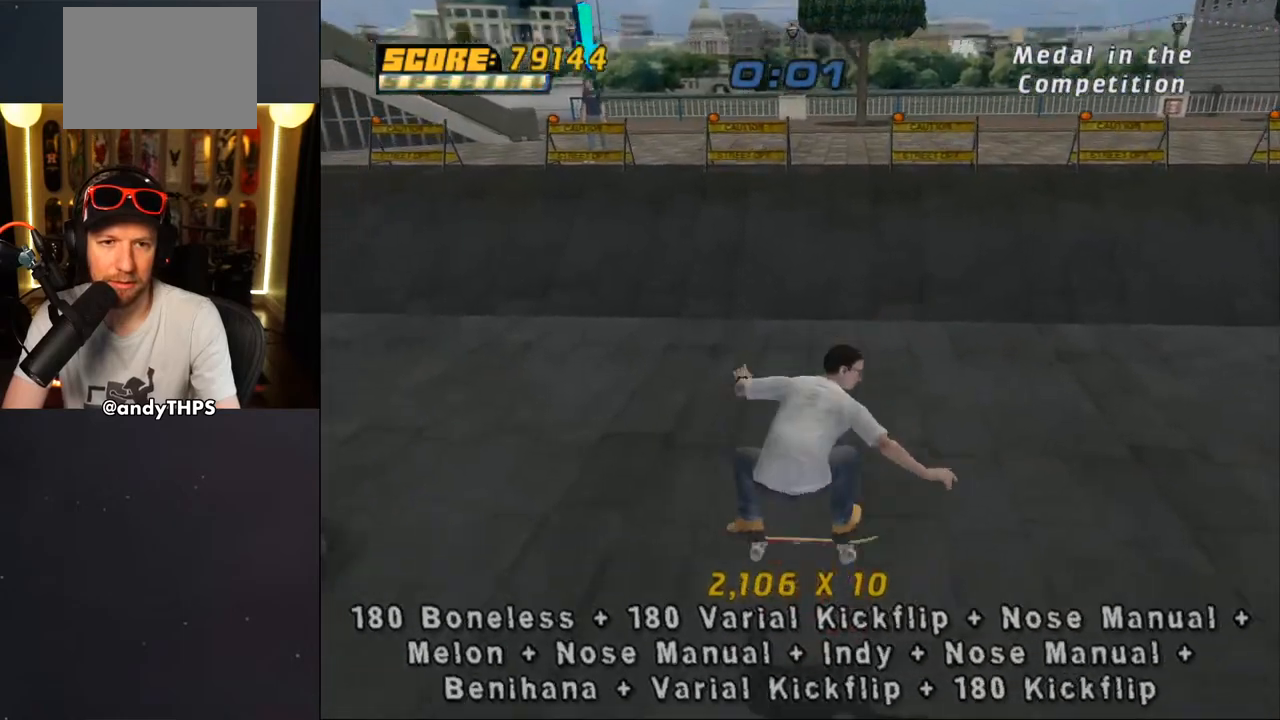
{"buttons": ["CROSS", "L1"], "left_stick": "center", "right_stick": "center", "events": [[50, "DPAD_UP", "down"], [133, "DPAD_UP", "up"], [200, "DPAD_UP", "down"], [233, "CROSS", "up"], [250, "DPAD_LEFT", "down"], [267, "L1", "down"], [267, "SQUARE", "down"], [383, "SQUARE", "up"], [433, "CROSS", "down"], [433, "DPAD_LEFT", "up"], [433, "DPAD_UP", "up"]]}
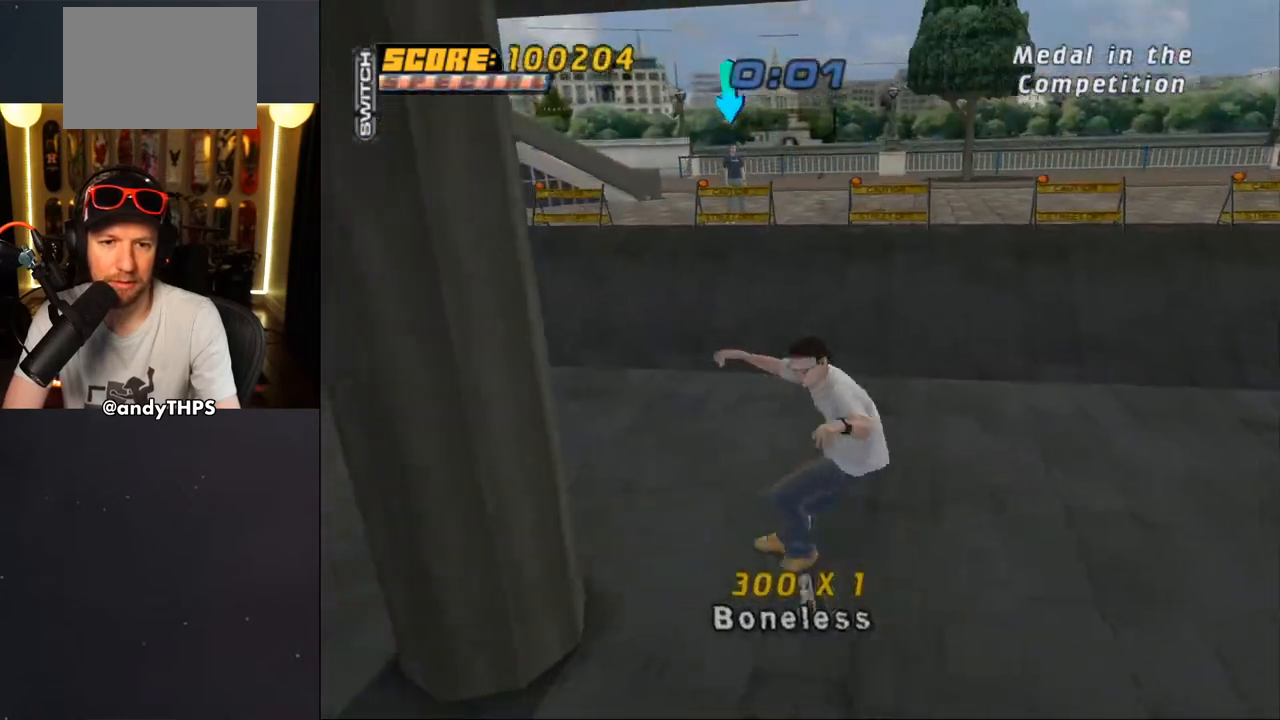
{"buttons": ["CROSS", "DPAD_LEFT"], "left_stick": "center", "right_stick": "center", "events": [[83, "DPAD_UP", "down"], [167, "DPAD_UP", "up"], [233, "DPAD_DOWN", "down"], [283, "L1", "up"], [333, "DPAD_DOWN", "up"], [400, "DPAD_UP", "down"], [483, "DPAD_LEFT", "down"], [483, "DPAD_UP", "up"]]}
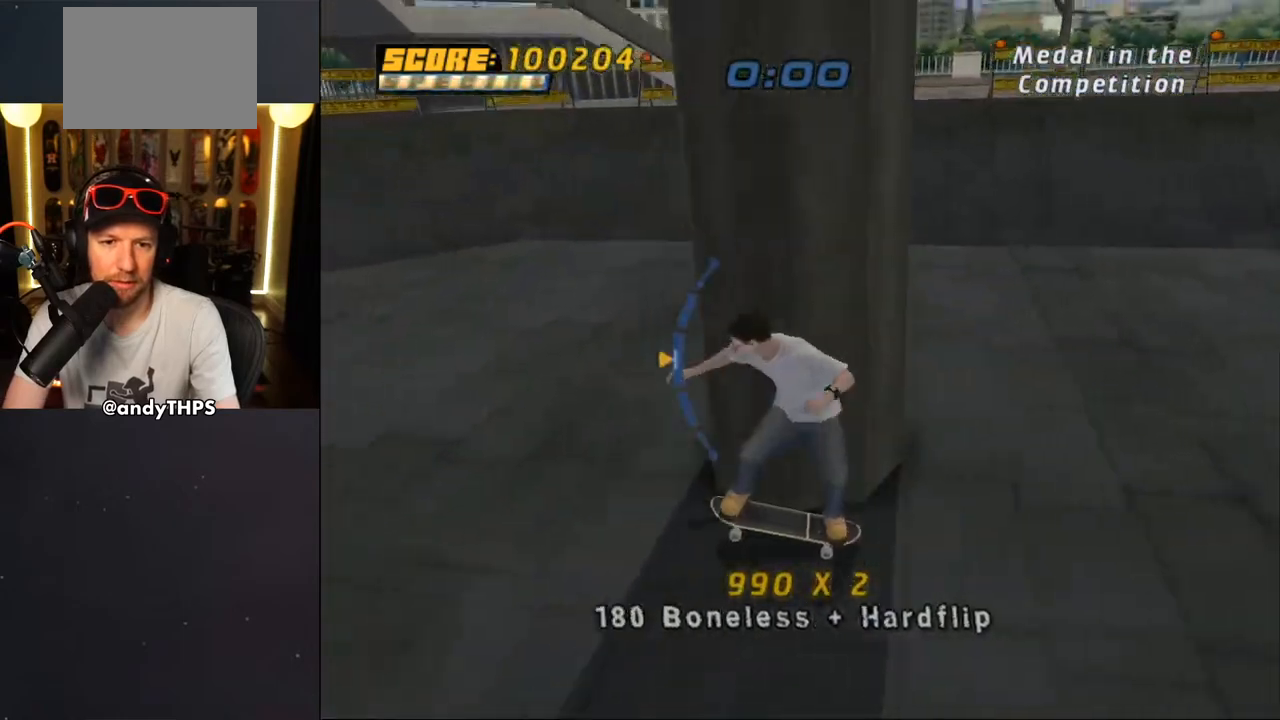
{"buttons": ["CROSS", "DPAD_LEFT"], "left_stick": "center", "right_stick": "center", "events": [[33, "DPAD_DOWN", "down"], [83, "DPAD_DOWN", "up"], [150, "DPAD_UP", "down"], [233, "DPAD_LEFT", "up"], [233, "DPAD_UP", "up"], [250, "DPAD_LEFT", "down"]]}
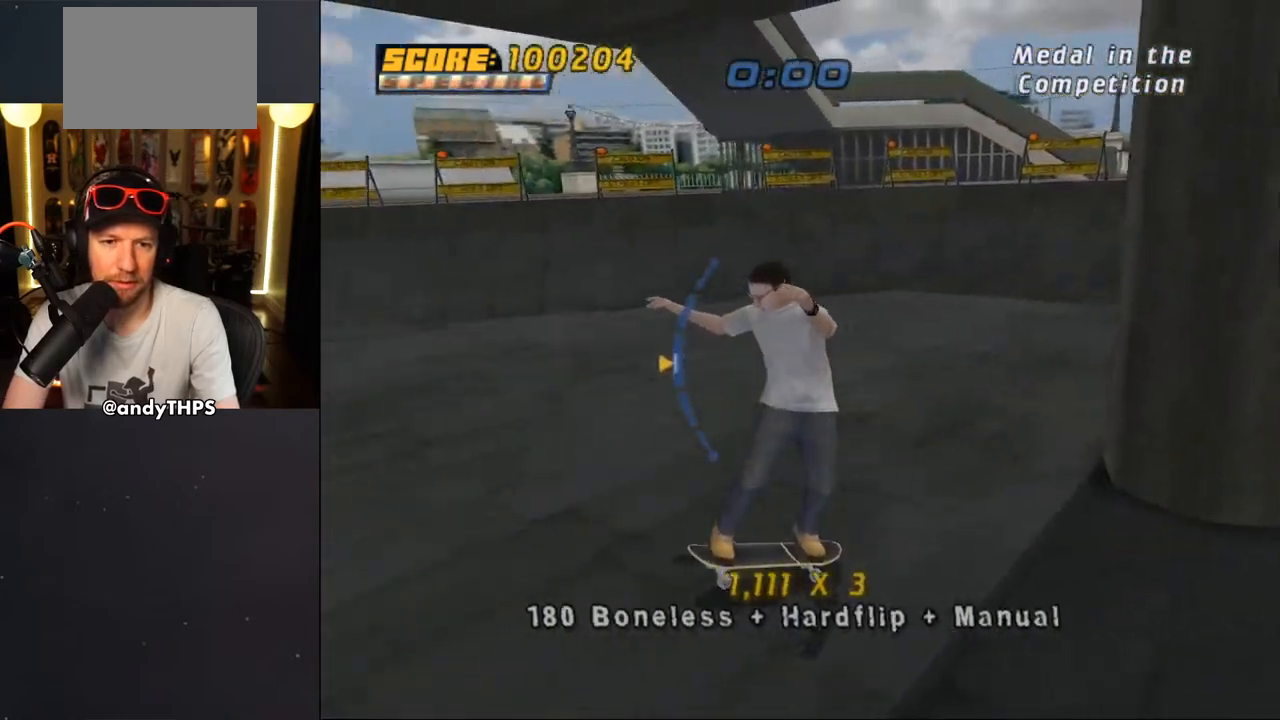
{"buttons": ["CROSS", "DPAD_UP"], "left_stick": "center", "right_stick": "center", "events": [[17, "SQUARE", "down"], [33, "CROSS", "up"], [117, "DPAD_LEFT", "up"], [183, "CROSS", "down"], [183, "SQUARE", "up"], [333, "DPAD_DOWN", "down"], [433, "DPAD_DOWN", "up"], [500, "DPAD_UP", "down"]]}
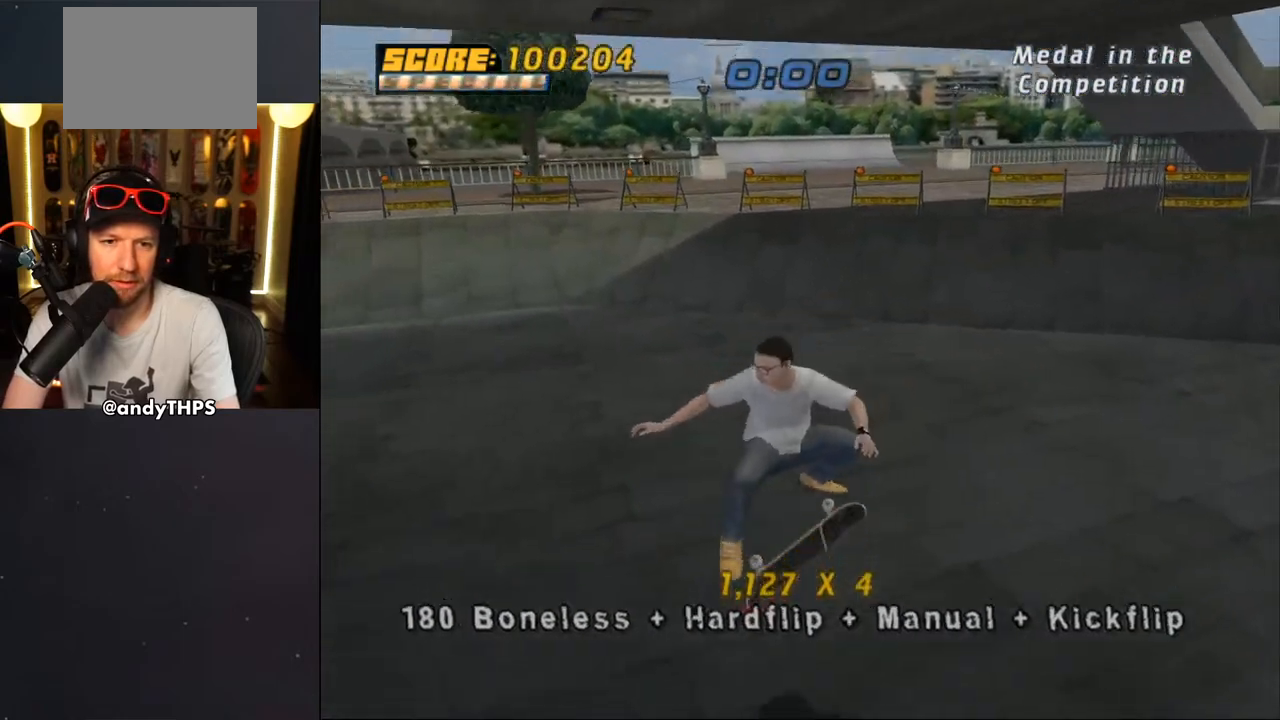
{"buttons": ["CROSS", "L1"], "left_stick": "center", "right_stick": "center", "events": [[150, "DPAD_UP", "up"], [233, "DPAD_DOWN", "down"], [233, "DPAD_RIGHT", "down"], [267, "SQUARE", "down"], [283, "CROSS", "up"], [283, "L1", "down"], [400, "DPAD_DOWN", "up"], [433, "CROSS", "down"], [433, "DPAD_RIGHT", "up"], [433, "SQUARE", "up"]]}
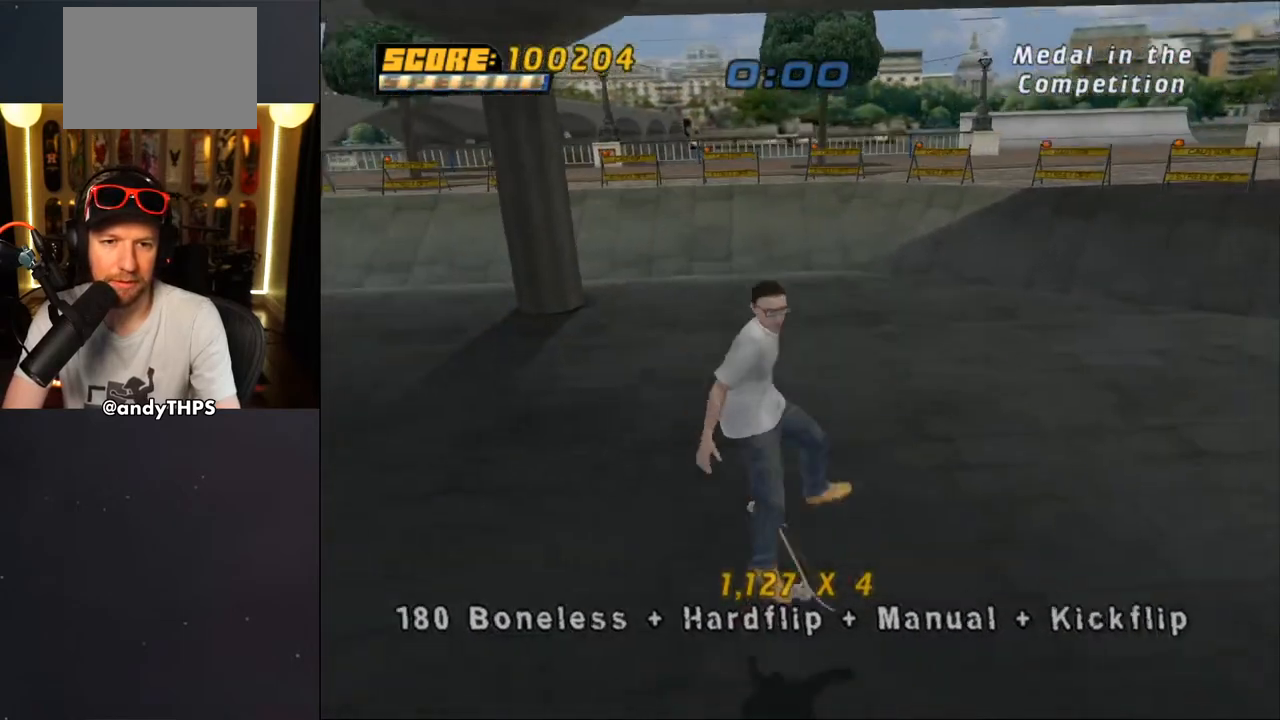
{"buttons": ["CROSS", "DPAD_LEFT"], "left_stick": "center", "right_stick": "center", "events": [[83, "DPAD_UP", "down"], [150, "DPAD_UP", "up"], [233, "DPAD_DOWN", "down"], [233, "L1", "up"], [317, "DPAD_DOWN", "up"], [367, "DPAD_UP", "down"], [467, "DPAD_LEFT", "down"], [467, "DPAD_UP", "up"]]}
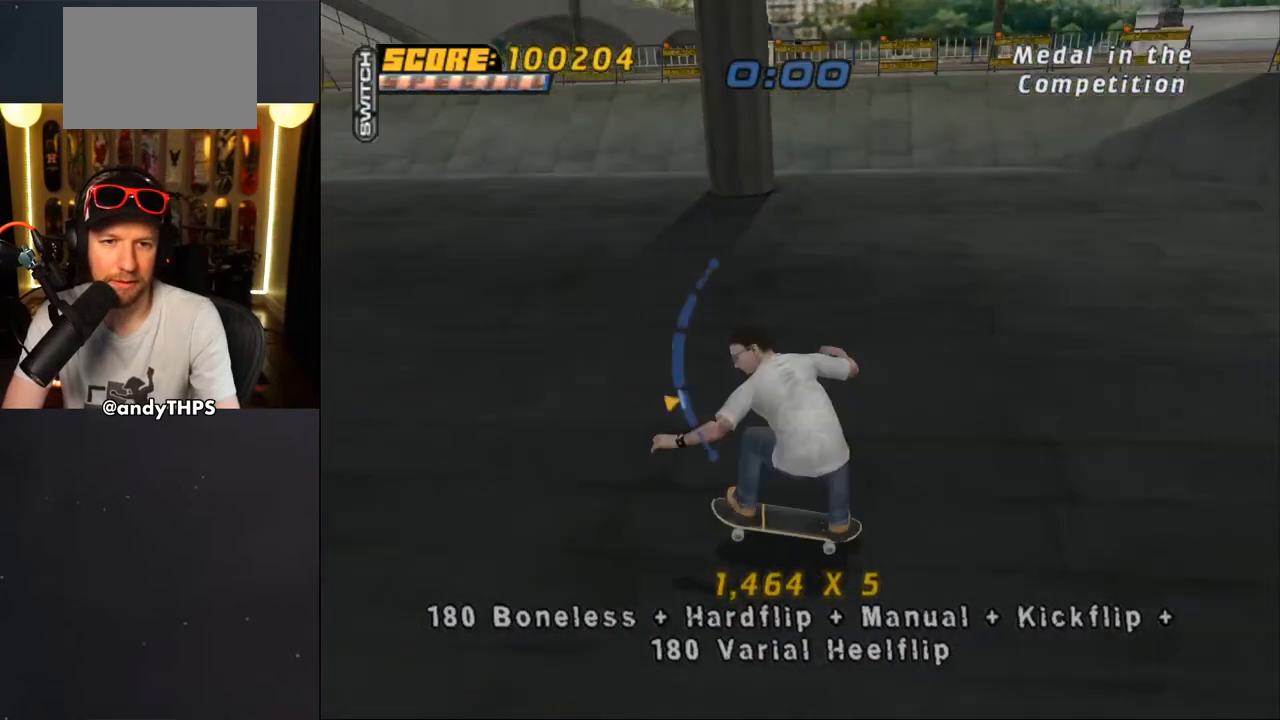
{"buttons": ["CROSS", "R1", "DPAD_DOWN"], "left_stick": "center", "right_stick": "center", "events": [[17, "DPAD_DOWN", "down"], [83, "CROSS", "up"], [83, "SQUARE", "down"], [117, "R1", "down"], [233, "DPAD_DOWN", "up"], [233, "DPAD_LEFT", "up"], [233, "SQUARE", "up"], [250, "CROSS", "down"], [467, "DPAD_DOWN", "down"]]}
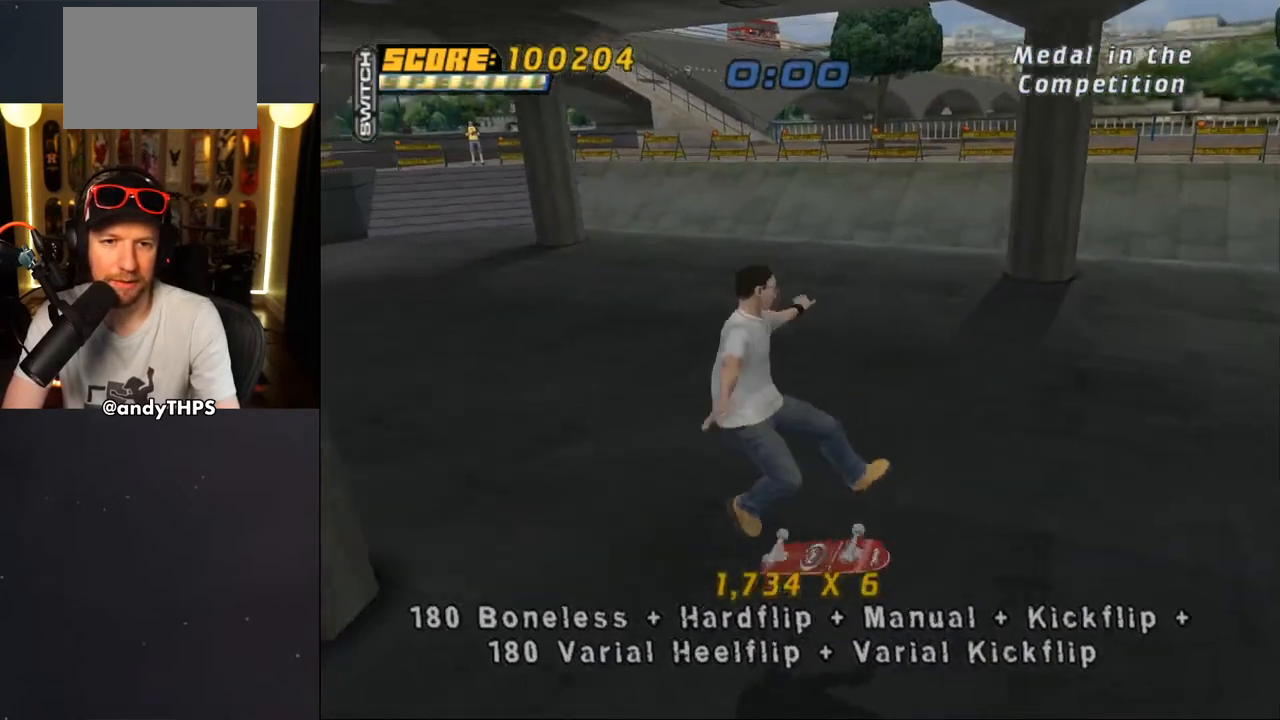
{"buttons": ["SQUARE", "DPAD_LEFT"], "left_stick": "center", "right_stick": "center", "events": [[50, "DPAD_DOWN", "up"], [100, "R1", "up"], [117, "DPAD_UP", "down"], [283, "DPAD_UP", "up"], [367, "DPAD_LEFT", "down"], [483, "SQUARE", "down"], [500, "CROSS", "up"]]}
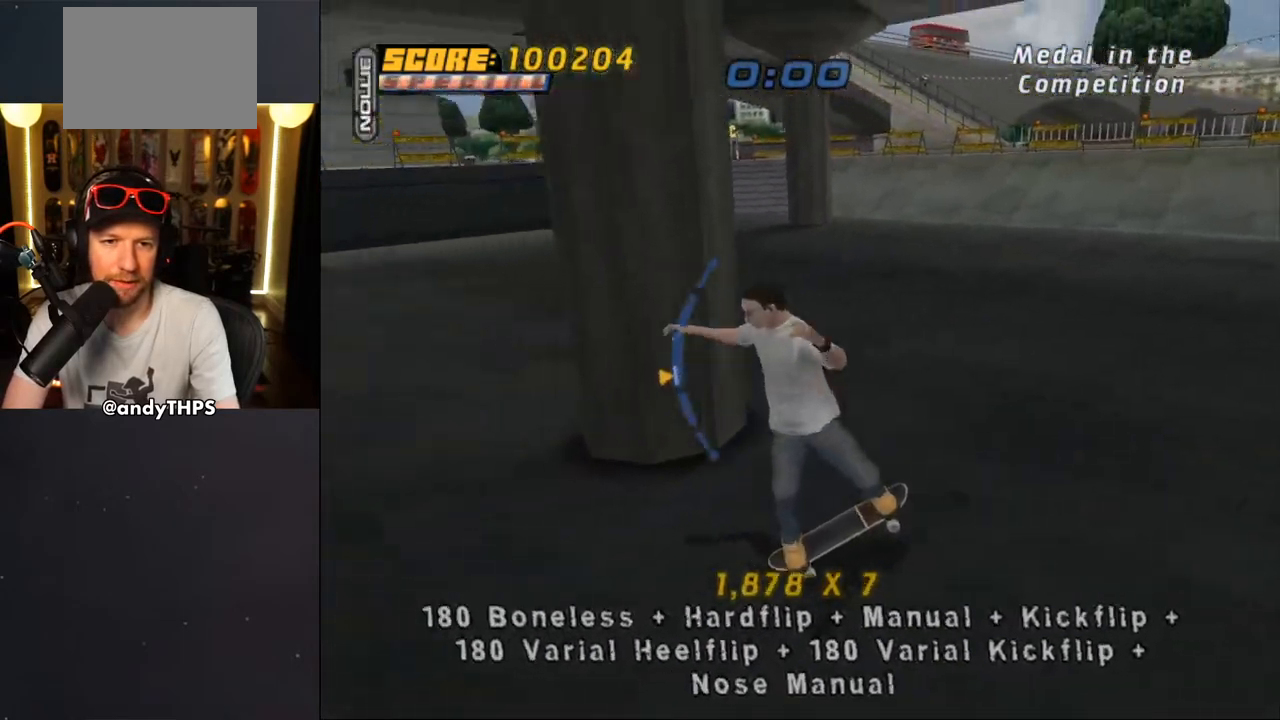
{"buttons": ["CROSS", "R1", "DPAD_UP"], "left_stick": "center", "right_stick": "center", "events": [[33, "R1", "down"], [117, "CROSS", "down"], [117, "SQUARE", "up"], [150, "DPAD_LEFT", "up"], [317, "DPAD_DOWN", "down"], [400, "DPAD_DOWN", "up"], [467, "DPAD_UP", "down"]]}
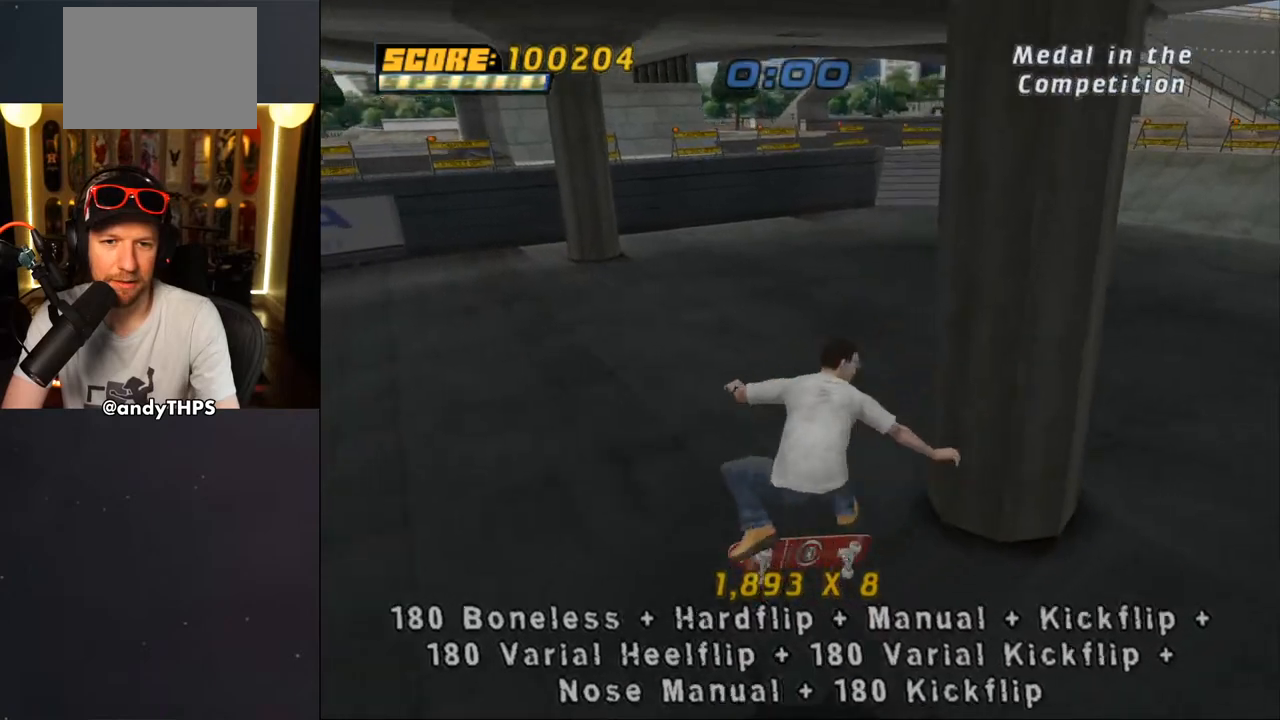
{"buttons": ["CROSS", "L1"], "left_stick": "center", "right_stick": "center", "events": [[17, "R1", "up"], [50, "DPAD_UP", "up"], [67, "DPAD_DOWN", "down"], [150, "DPAD_LEFT", "down"], [267, "CROSS", "up"], [267, "L1", "down"], [267, "SQUARE", "down"], [400, "CROSS", "down"], [417, "SQUARE", "up"], [450, "DPAD_DOWN", "up"], [483, "DPAD_LEFT", "up"]]}
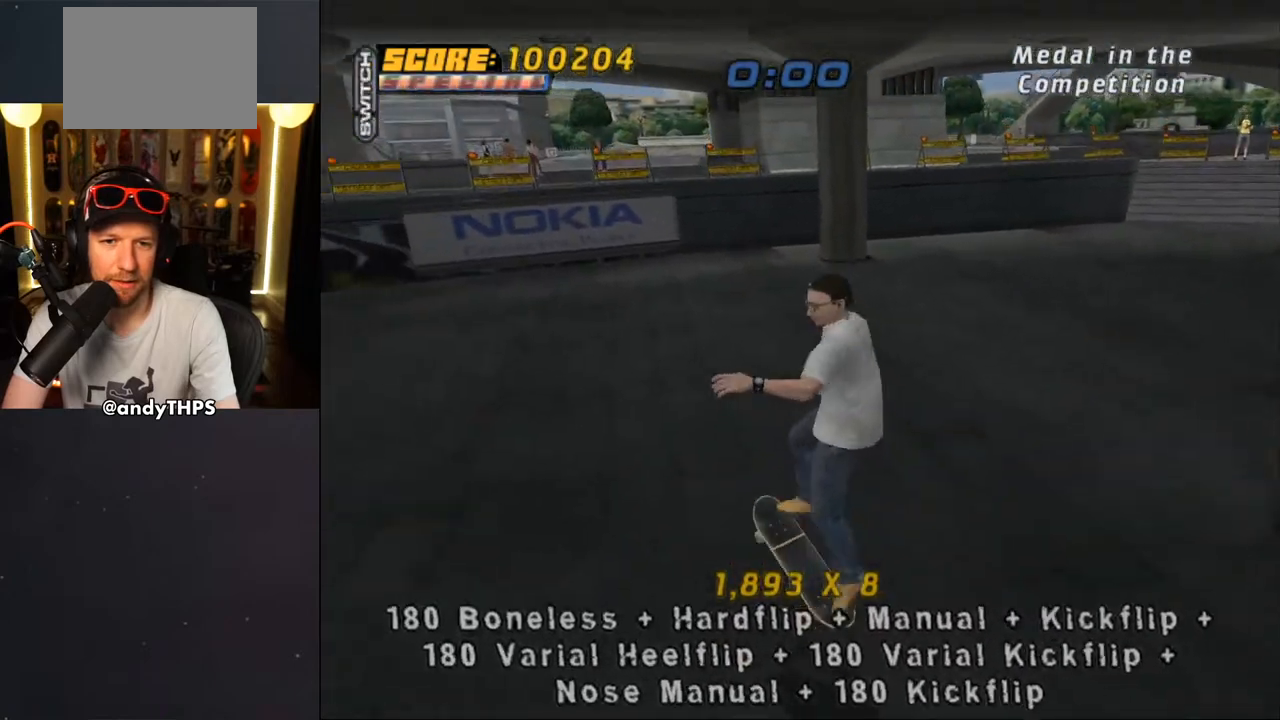
{"buttons": ["CROSS", "SQUARE", "DPAD_LEFT"], "left_stick": "center", "right_stick": "center", "events": [[83, "DPAD_DOWN", "down"], [200, "DPAD_DOWN", "up"], [217, "L1", "up"], [267, "DPAD_UP", "down"], [350, "DPAD_LEFT", "down"], [350, "DPAD_UP", "up"], [383, "DPAD_DOWN", "down"], [483, "DPAD_DOWN", "up"], [500, "SQUARE", "down"]]}
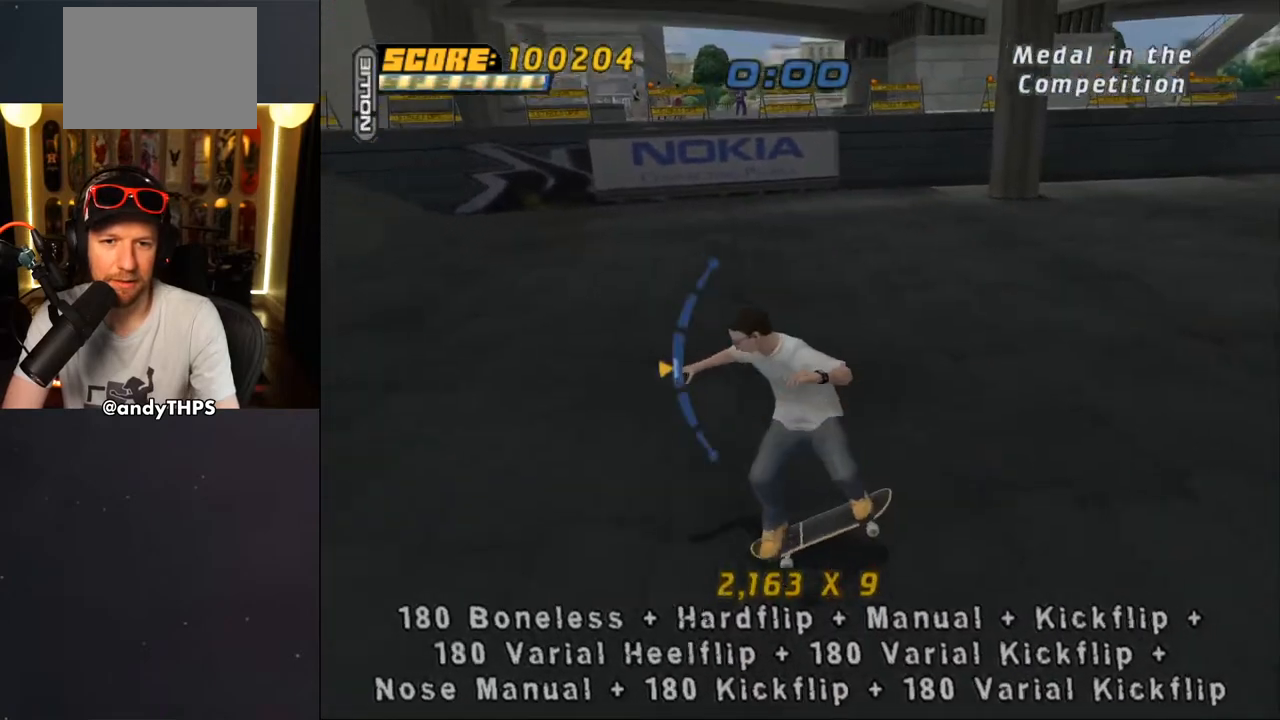
{"buttons": ["CROSS", "L1", "DPAD_UP"], "left_stick": "center", "right_stick": "center", "events": [[17, "CROSS", "up"], [67, "L1", "down"], [133, "CROSS", "down"], [150, "SQUARE", "up"], [233, "DPAD_LEFT", "up"], [317, "DPAD_DOWN", "down"], [417, "DPAD_DOWN", "up"], [500, "DPAD_UP", "down"]]}
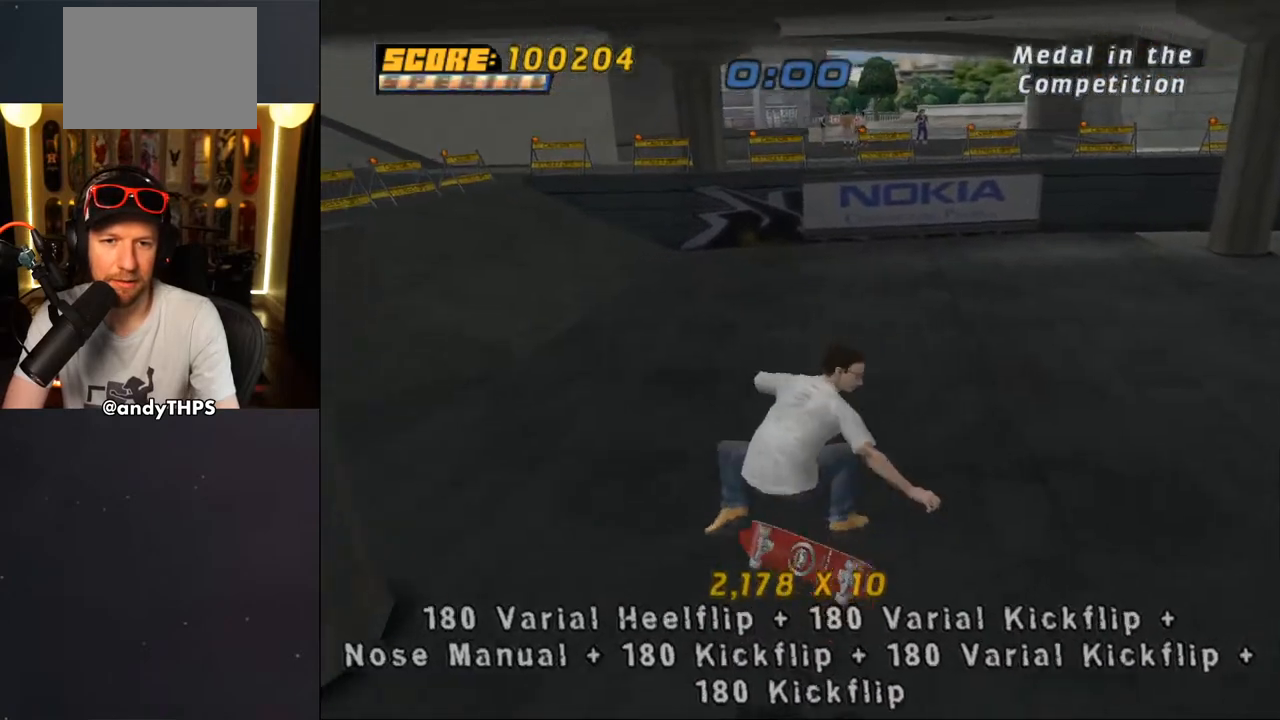
{"buttons": ["CROSS", "DPAD_DOWN", "DPAD_LEFT"], "left_stick": "center", "right_stick": "center", "events": [[17, "L1", "up"], [50, "DPAD_LEFT", "down"], [67, "DPAD_UP", "up"], [83, "DPAD_DOWN", "down"], [117, "DPAD_LEFT", "up"], [183, "DPAD_LEFT", "down"], [217, "DPAD_DOWN", "up"], [500, "DPAD_DOWN", "down"]]}
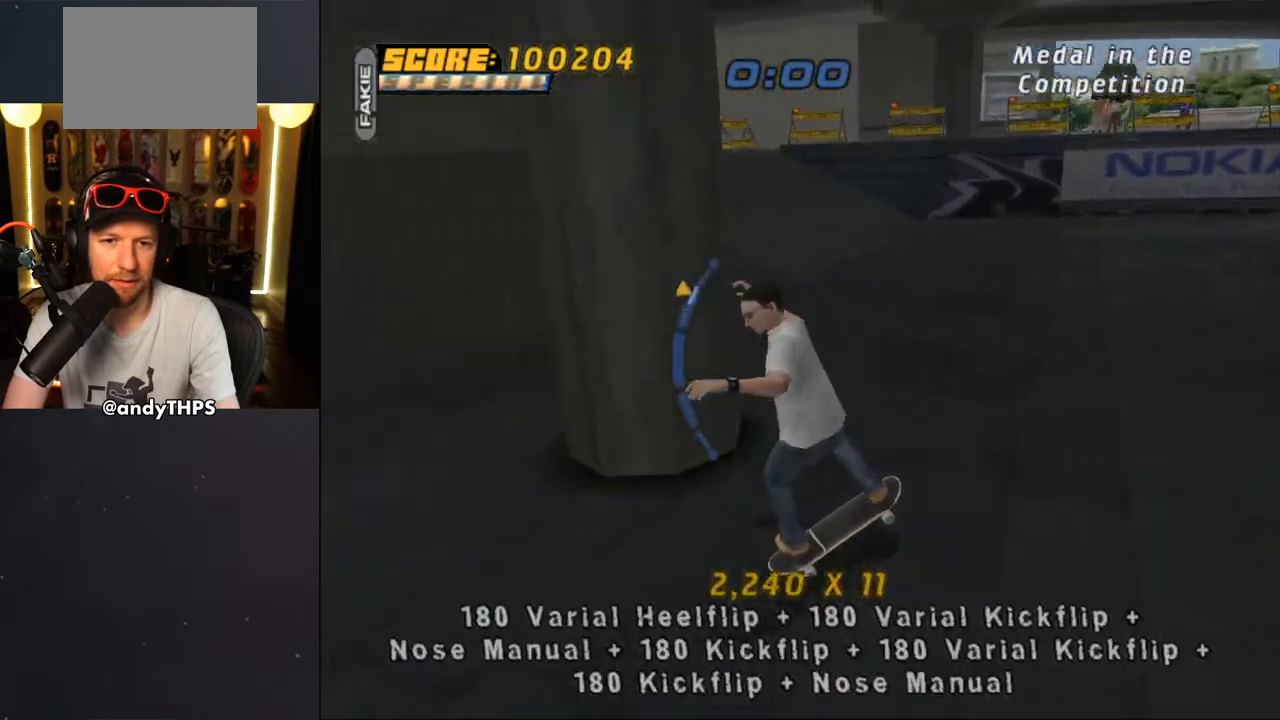
{"buttons": ["CROSS", "L1"], "left_stick": "center", "right_stick": "center", "events": [[150, "CROSS", "up"], [217, "CROSS", "down"], [300, "CROSS", "up"], [350, "CROSS", "down"], [417, "L1", "down"], [500, "DPAD_DOWN", "up"], [500, "DPAD_LEFT", "up"]]}
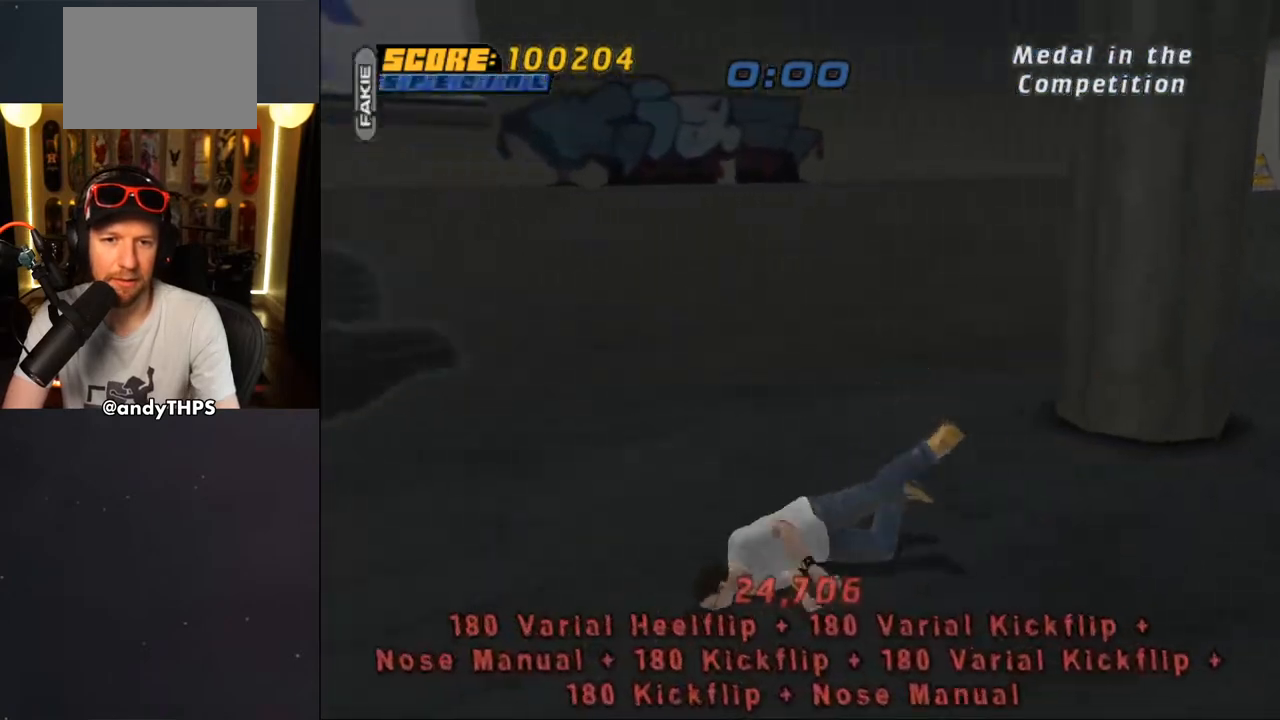
{"buttons": [], "left_stick": "center", "right_stick": "center", "events": [[33, "CROSS", "up"], [33, "L1", "up"]]}
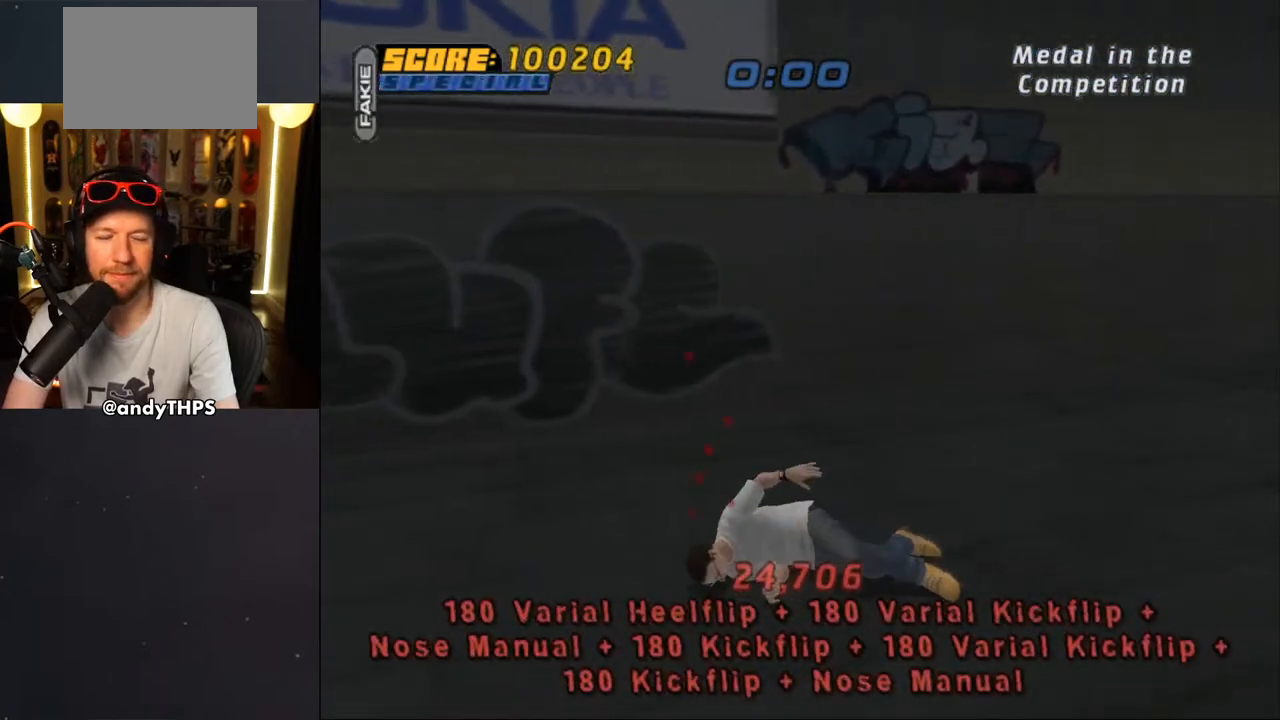
{"buttons": [], "left_stick": "center", "right_stick": "center", "events": [[200, "R3", "down"], [200, "right_stick", "up"], [300, "right_stick", "center"], [317, "R3", "up"]]}
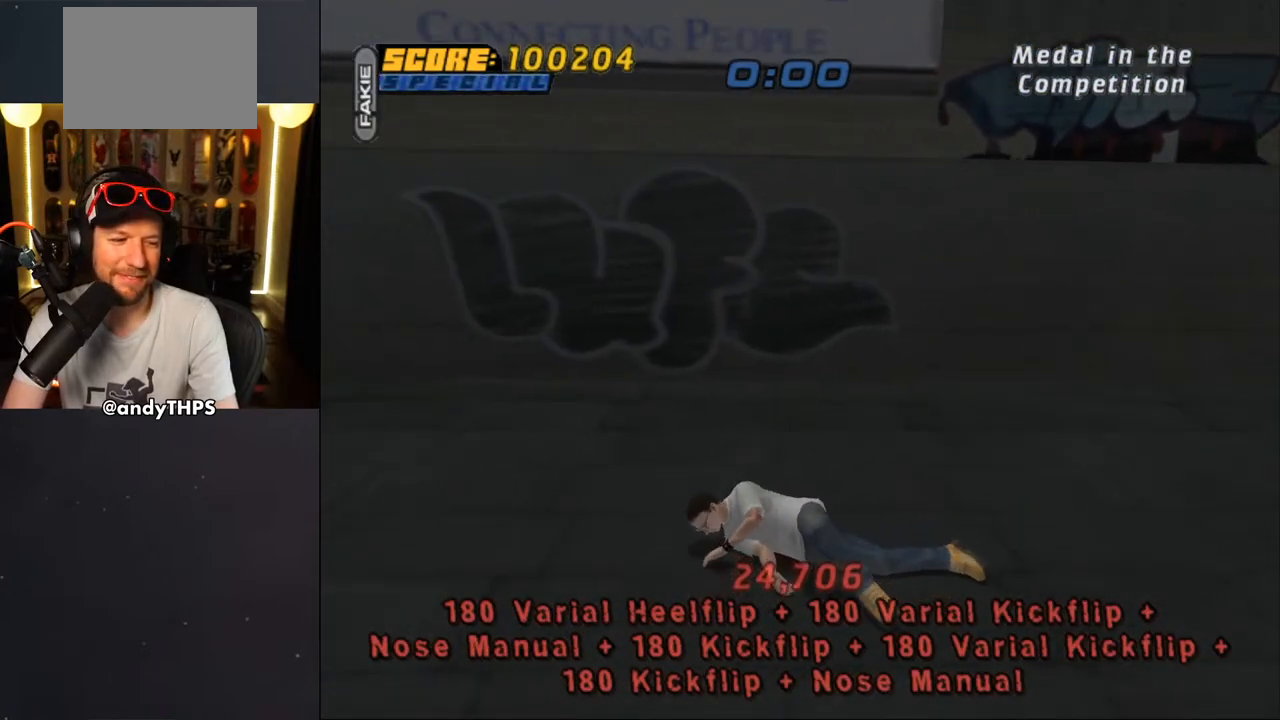
{"buttons": [], "left_stick": "center", "right_stick": "center", "events": []}
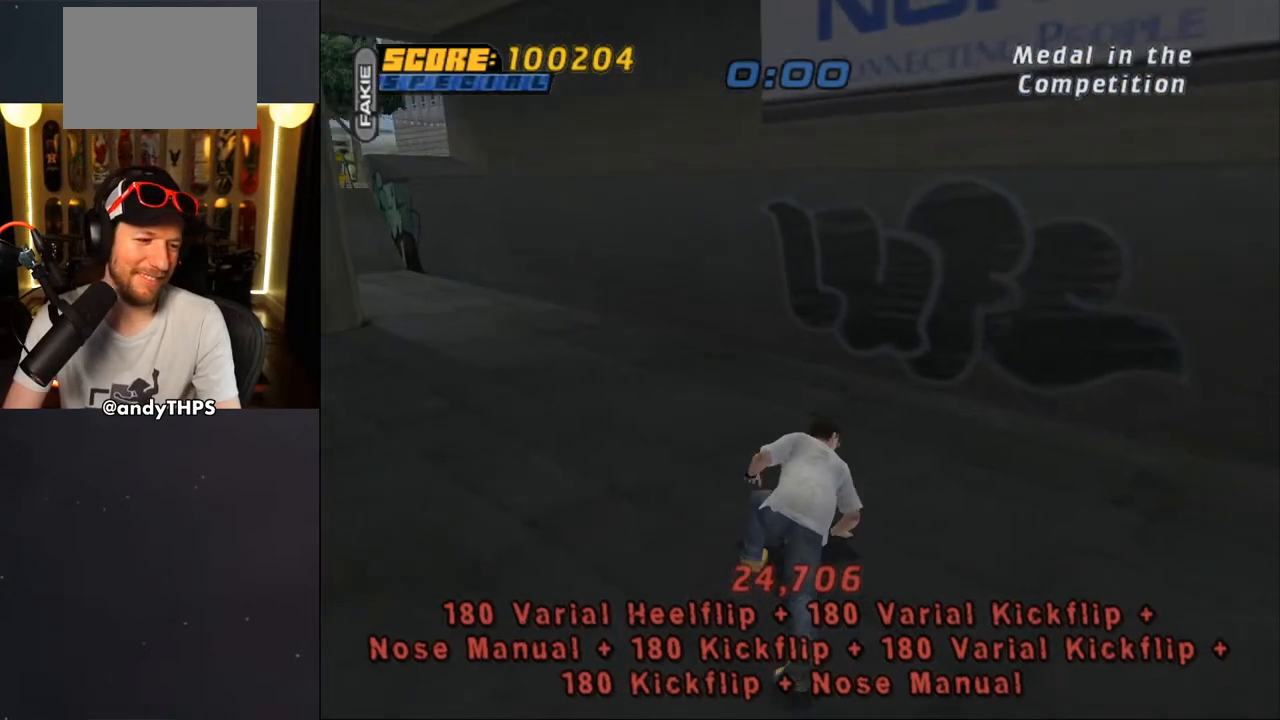
{"buttons": [], "left_stick": "center", "right_stick": "center", "events": []}
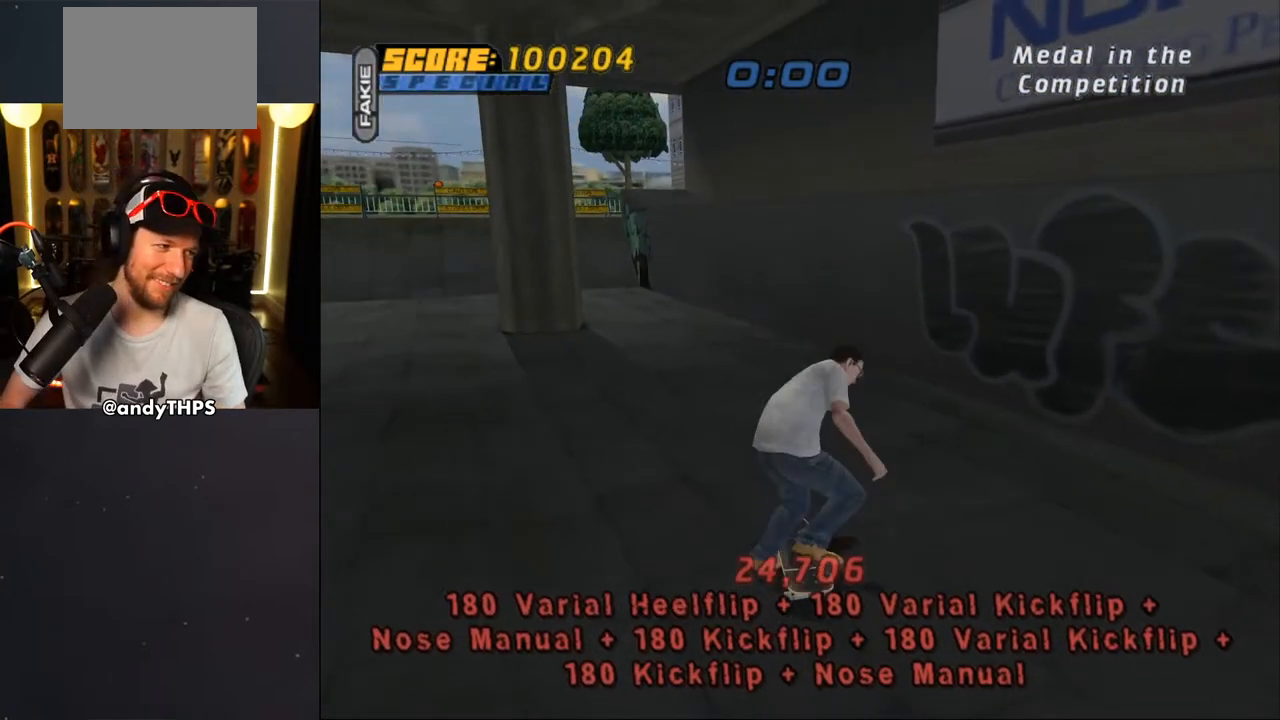
{"buttons": [], "left_stick": "center", "right_stick": "center", "events": []}
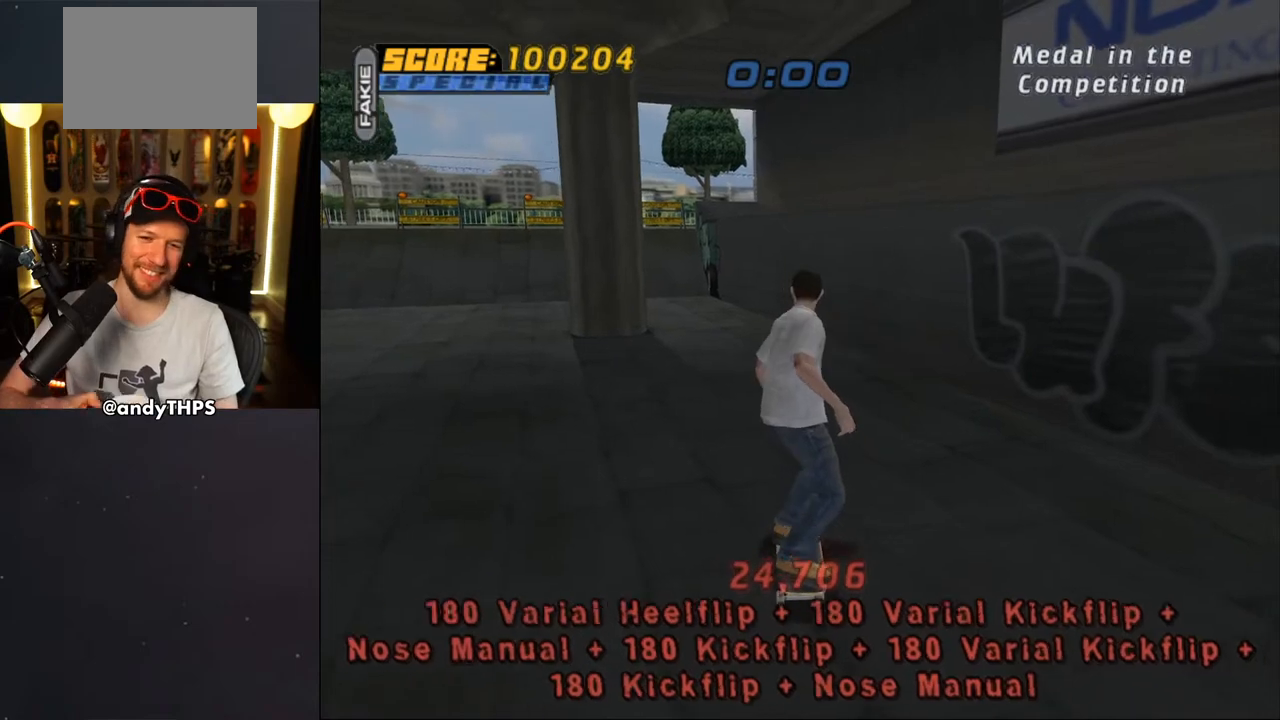
{"buttons": [], "left_stick": "center", "right_stick": "center", "events": []}
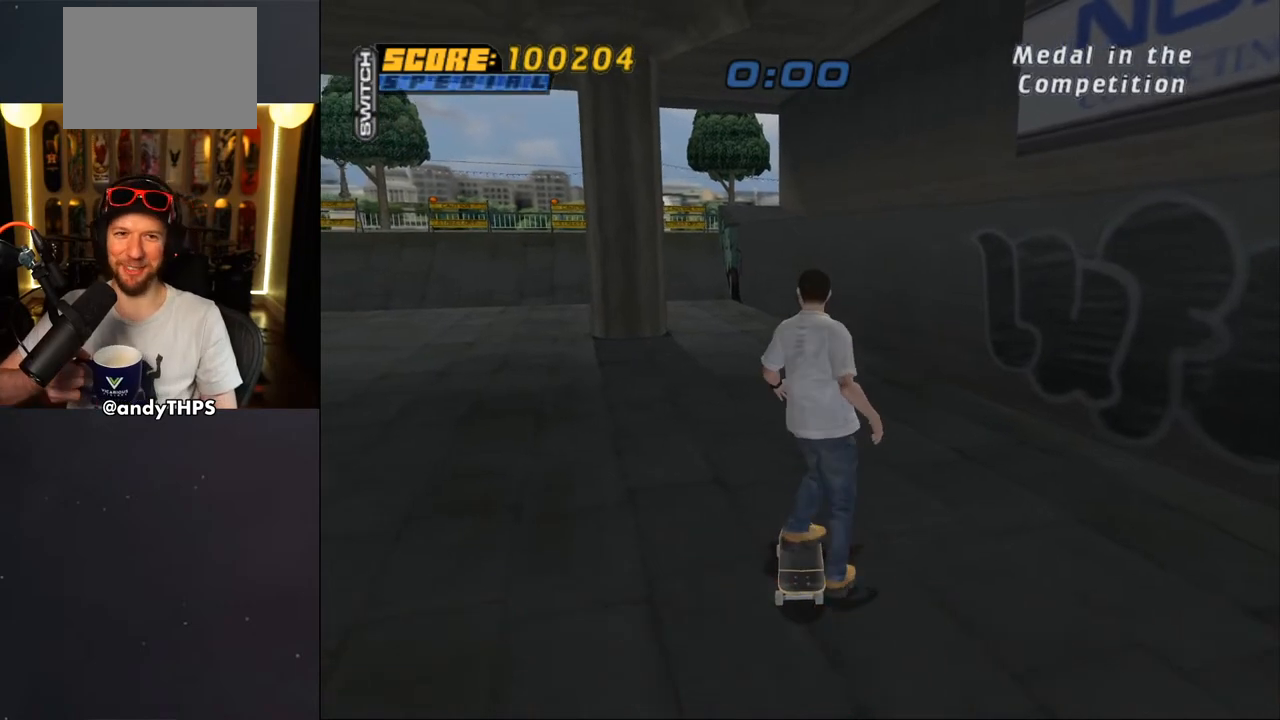
{"buttons": [], "left_stick": "center", "right_stick": "center", "events": []}
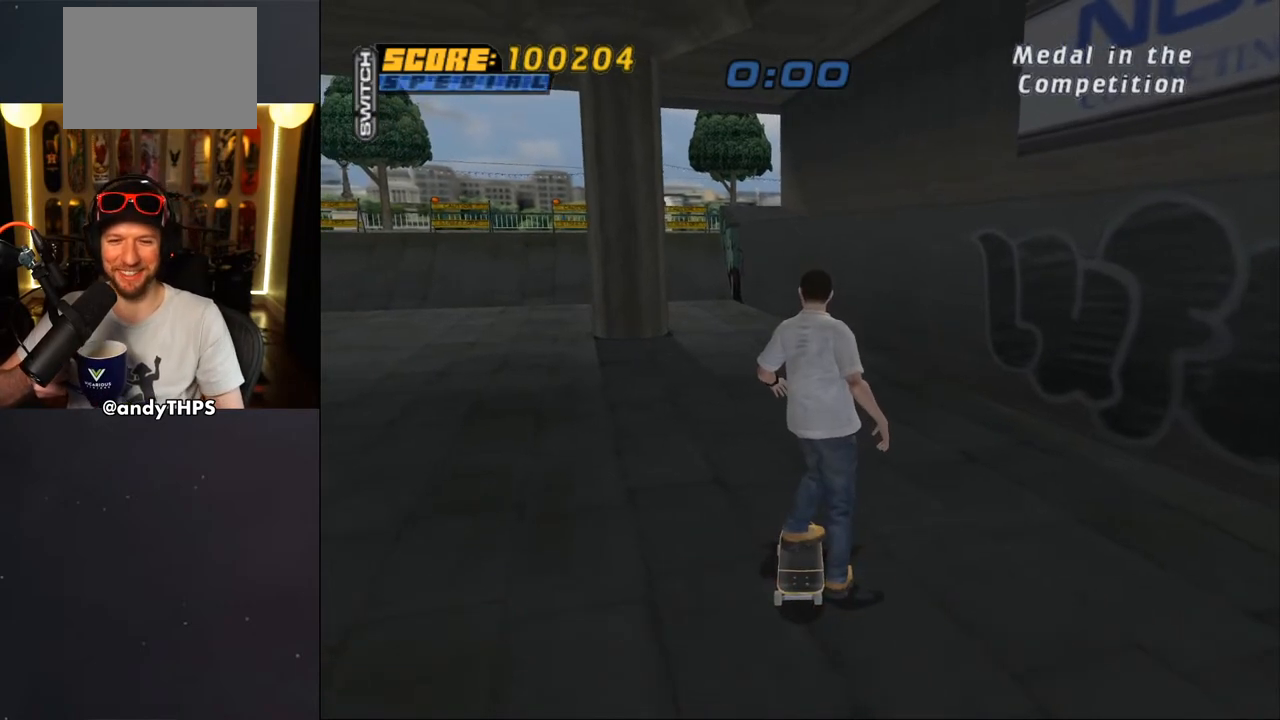
{"buttons": [], "left_stick": "center", "right_stick": "center", "events": []}